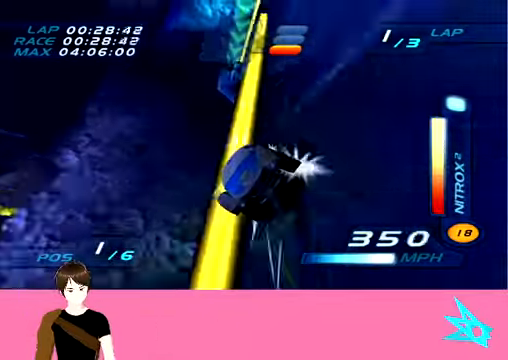
Gameplay with a controller; each line is a JSON object with the inputs held at the frame after it. "events" lists button and stick changes between this image and that frame as [ms after this image, input, new state], when the widget could be followed in between. Not read: L1 L3 R2 R3 other_buttons.
{"buttons": [], "left_stick": "center", "events": [[267, "left_stick", "center"]]}
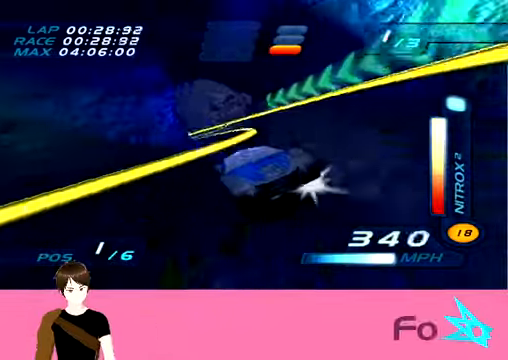
{"buttons": [], "left_stick": "center", "events": []}
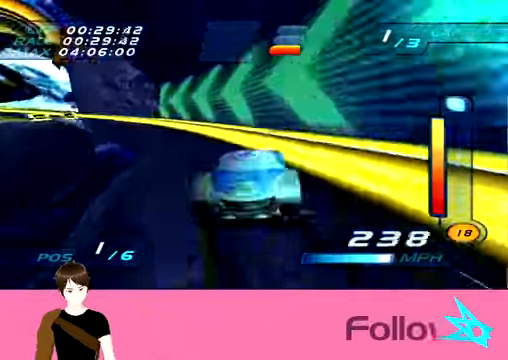
{"buttons": [], "left_stick": "right", "events": [[367, "left_stick", "right"]]}
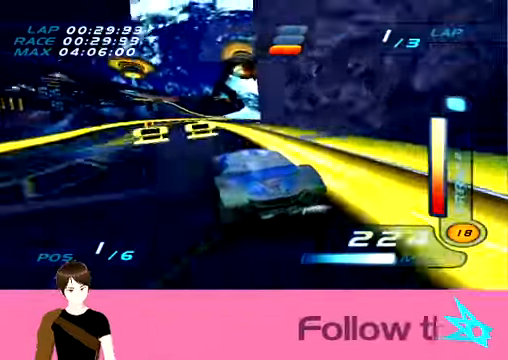
{"buttons": [], "left_stick": "right", "events": [[100, "left_stick", "center"], [334, "left_stick", "right"]]}
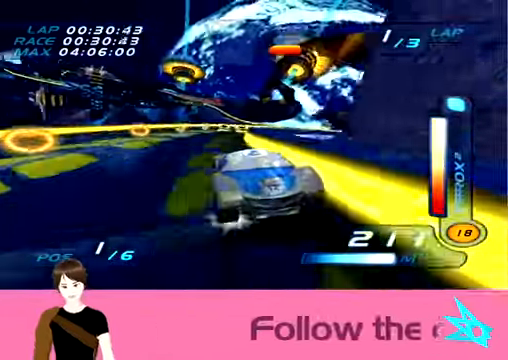
{"buttons": [], "left_stick": "right", "events": [[67, "left_stick", "center"], [200, "left_stick", "right"]]}
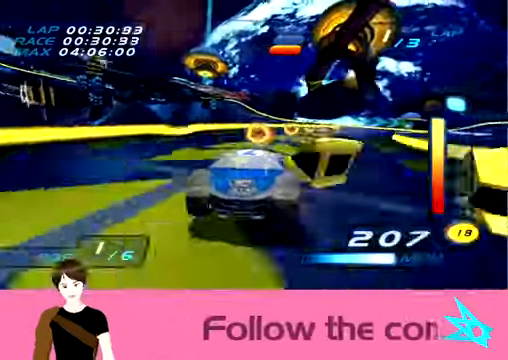
{"buttons": [], "left_stick": "right", "events": []}
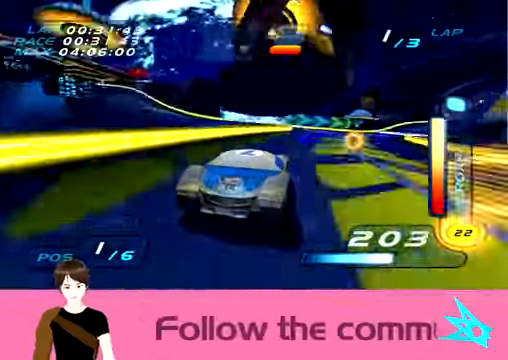
{"buttons": [], "left_stick": "center", "events": [[467, "left_stick", "center"]]}
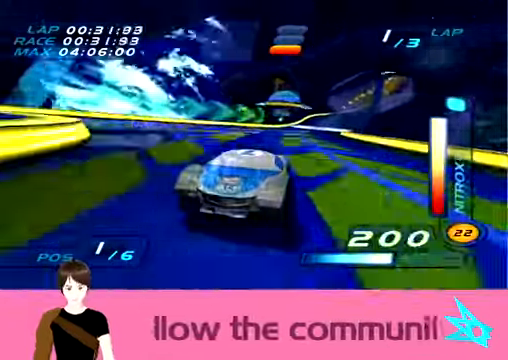
{"buttons": [], "left_stick": "right", "events": [[100, "left_stick", "right"]]}
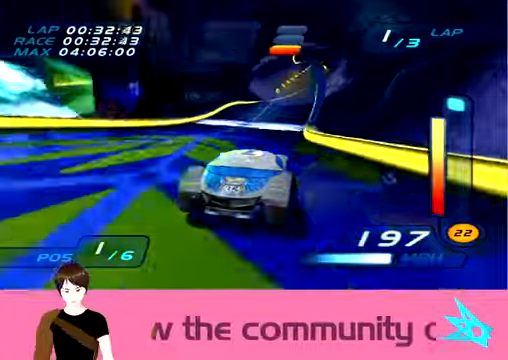
{"buttons": [], "left_stick": "right", "events": []}
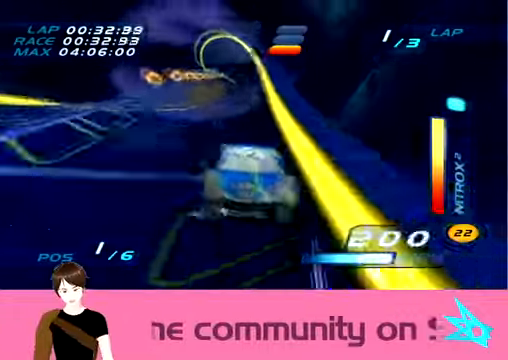
{"buttons": [], "left_stick": "center", "events": [[500, "left_stick", "center"]]}
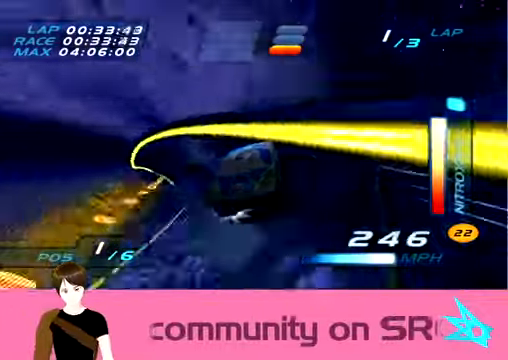
{"buttons": [], "left_stick": "center", "events": [[267, "left_stick", "up-left"], [401, "left_stick", "center"]]}
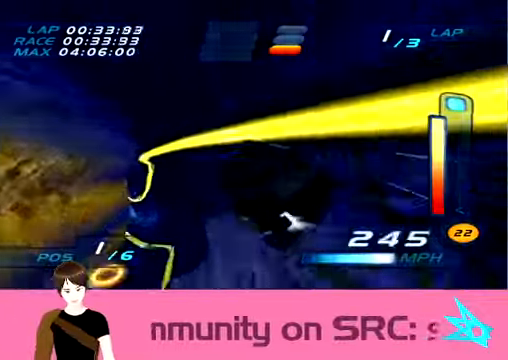
{"buttons": [], "left_stick": "right", "events": [[166, "left_stick", "right"]]}
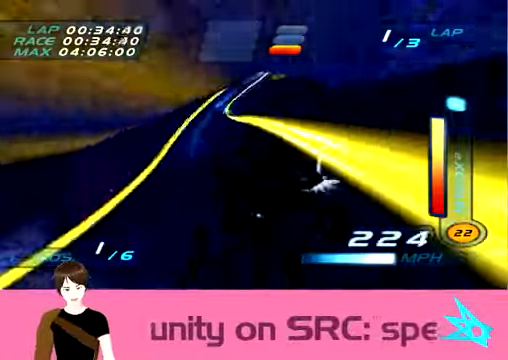
{"buttons": [], "left_stick": "right", "events": []}
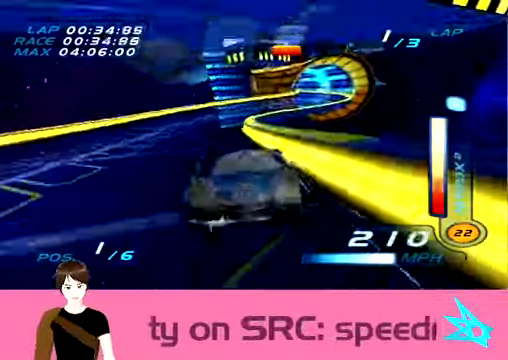
{"buttons": [], "left_stick": "right", "events": []}
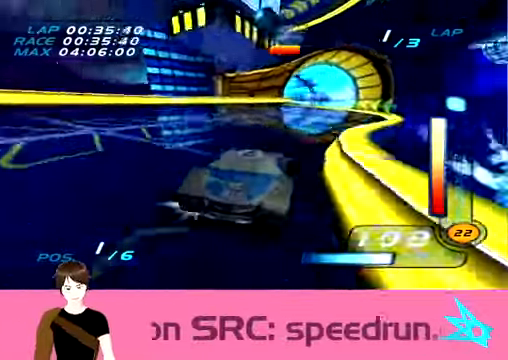
{"buttons": [], "left_stick": "up-left", "events": [[33, "left_stick", "center"], [267, "left_stick", "up-left"]]}
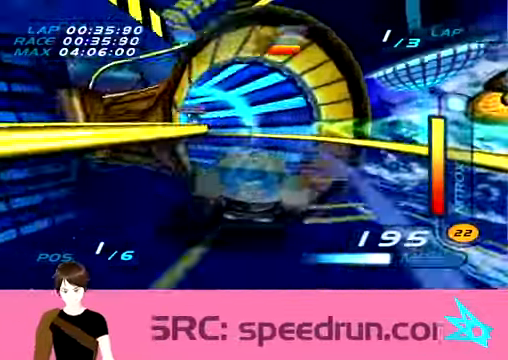
{"buttons": [], "left_stick": "up-left", "events": []}
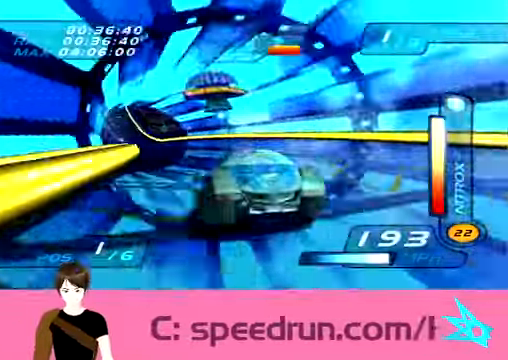
{"buttons": [], "left_stick": "center", "events": [[467, "left_stick", "center"]]}
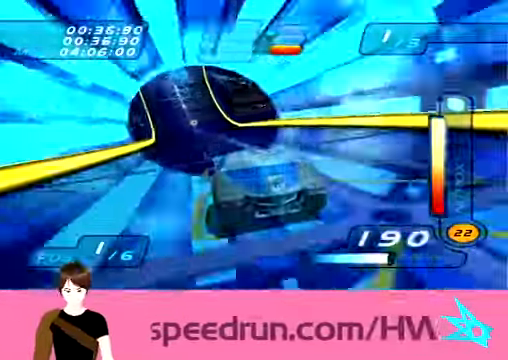
{"buttons": [], "left_stick": "center", "events": []}
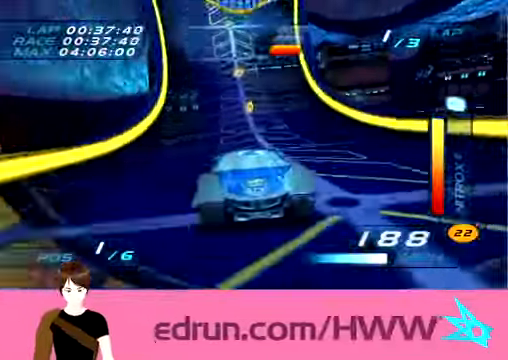
{"buttons": [], "left_stick": "center", "events": []}
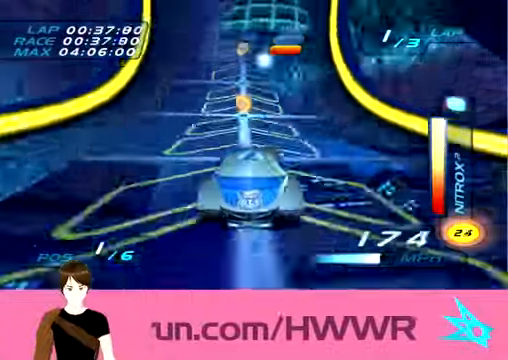
{"buttons": [], "left_stick": "center", "events": [[400, "left_stick", "left"], [500, "left_stick", "center"]]}
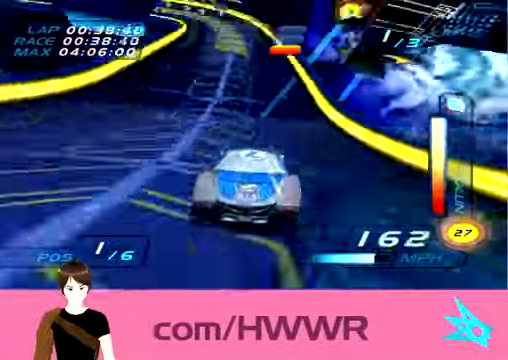
{"buttons": [], "left_stick": "up-left", "events": [[200, "left_stick", "up-left"]]}
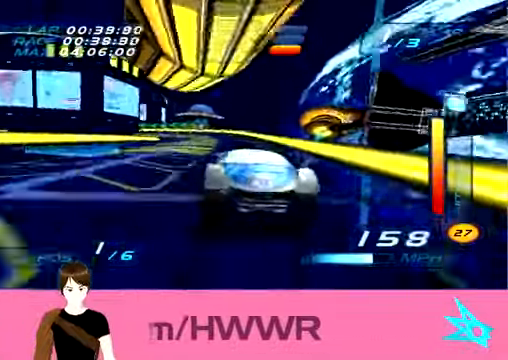
{"buttons": [], "left_stick": "center", "events": [[66, "left_stick", "left"], [166, "left_stick", "center"]]}
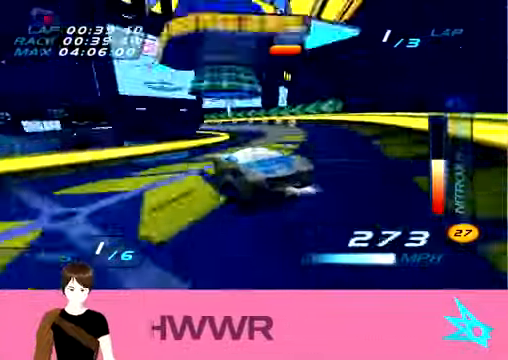
{"buttons": [], "left_stick": "center", "events": []}
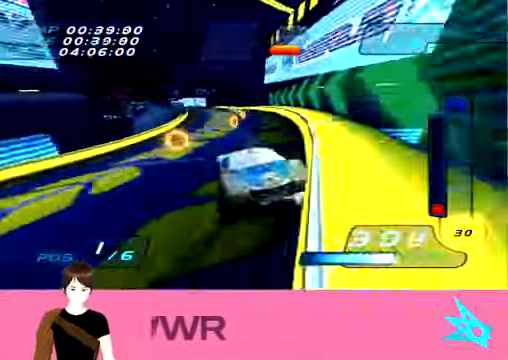
{"buttons": [], "left_stick": "center", "events": []}
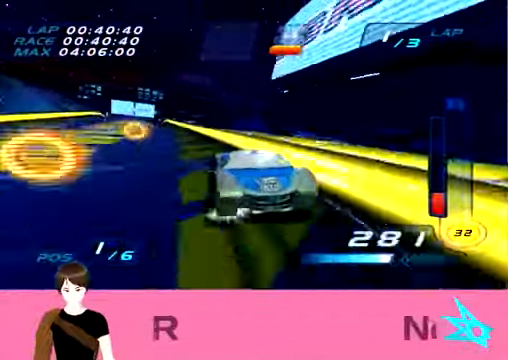
{"buttons": [], "left_stick": "center", "events": [[267, "left_stick", "right"], [400, "left_stick", "center"]]}
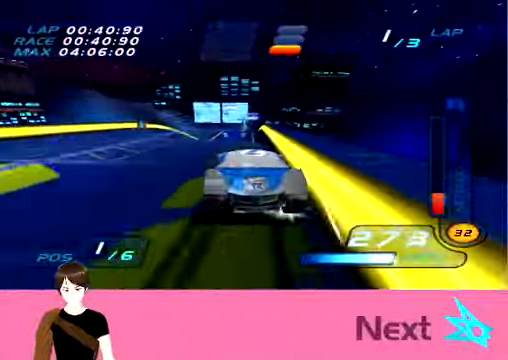
{"buttons": [], "left_stick": "center", "events": []}
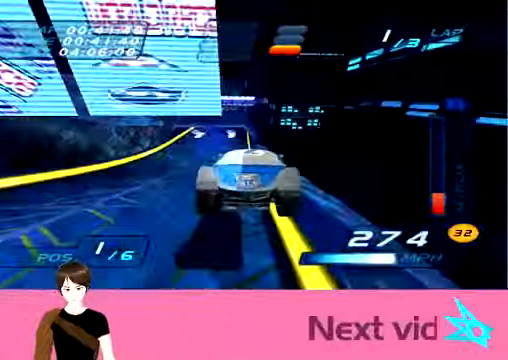
{"buttons": [], "left_stick": "center", "events": []}
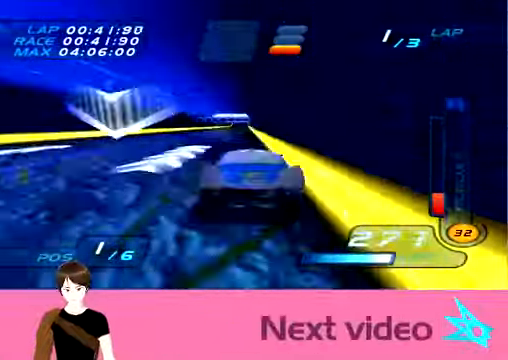
{"buttons": [], "left_stick": "center", "events": []}
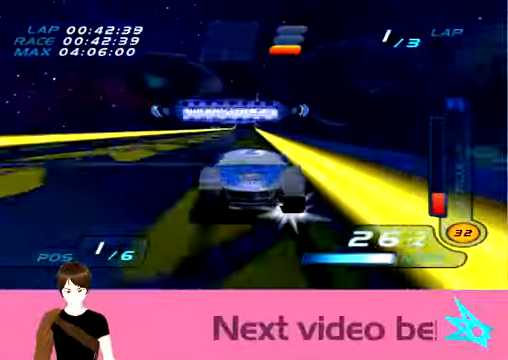
{"buttons": [], "left_stick": "center", "events": []}
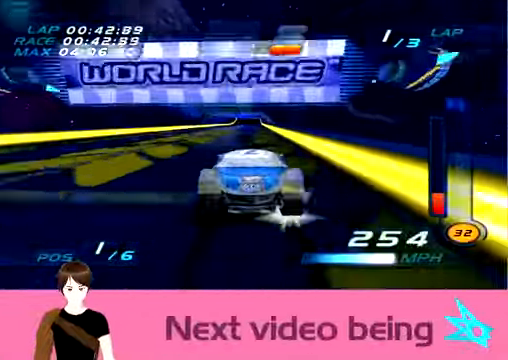
{"buttons": [], "left_stick": "center", "events": []}
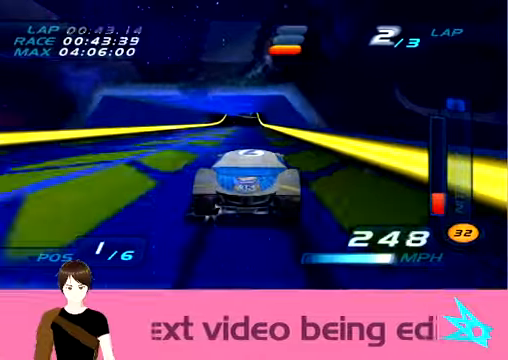
{"buttons": [], "left_stick": "center", "events": [[434, "left_stick", "left"], [501, "left_stick", "center"]]}